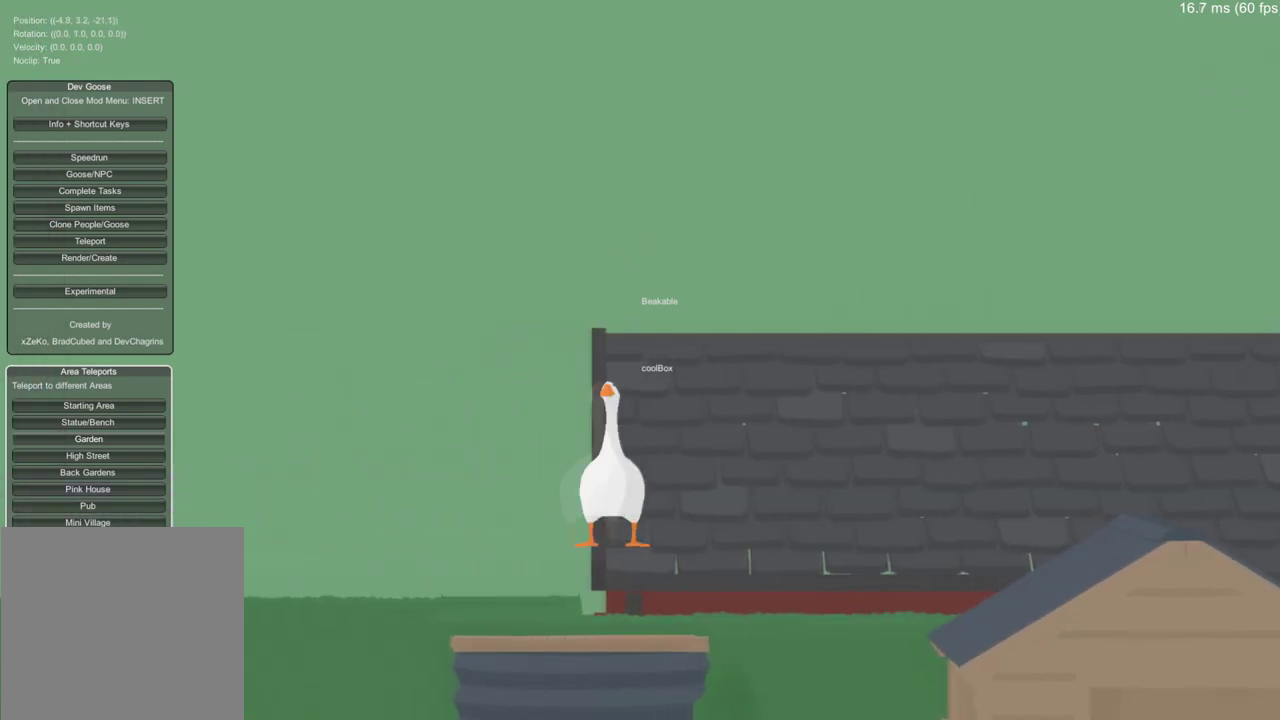
Gameplay with a controller (Xbox layout); each line is a JSON object with the inputs held at the frame after it. "events" lists button and stick changes between this image and that frame as [ms after this image, input, new state], when the widget could be followed in between.
{"buttons": [], "left_stick": "left", "right_stick": "center", "events": []}
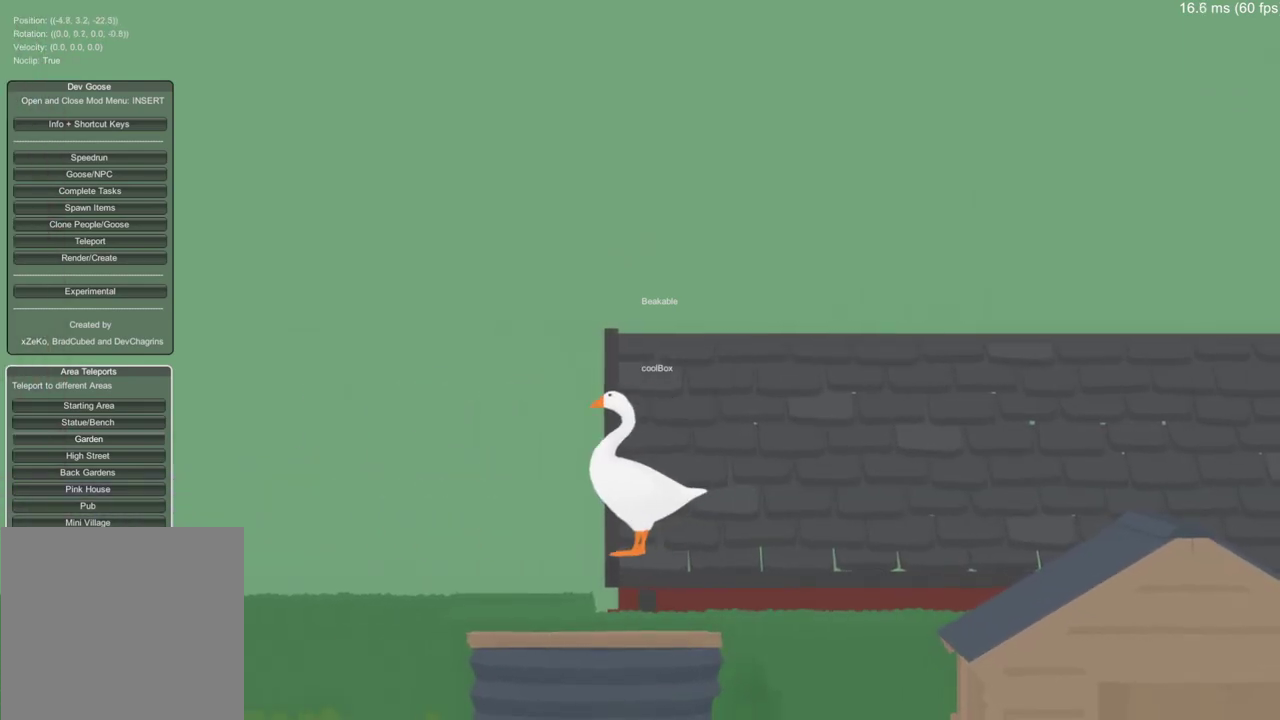
{"buttons": [], "left_stick": "right", "right_stick": "center", "events": [[17, "left_stick", "center"], [67, "left_stick", "right"]]}
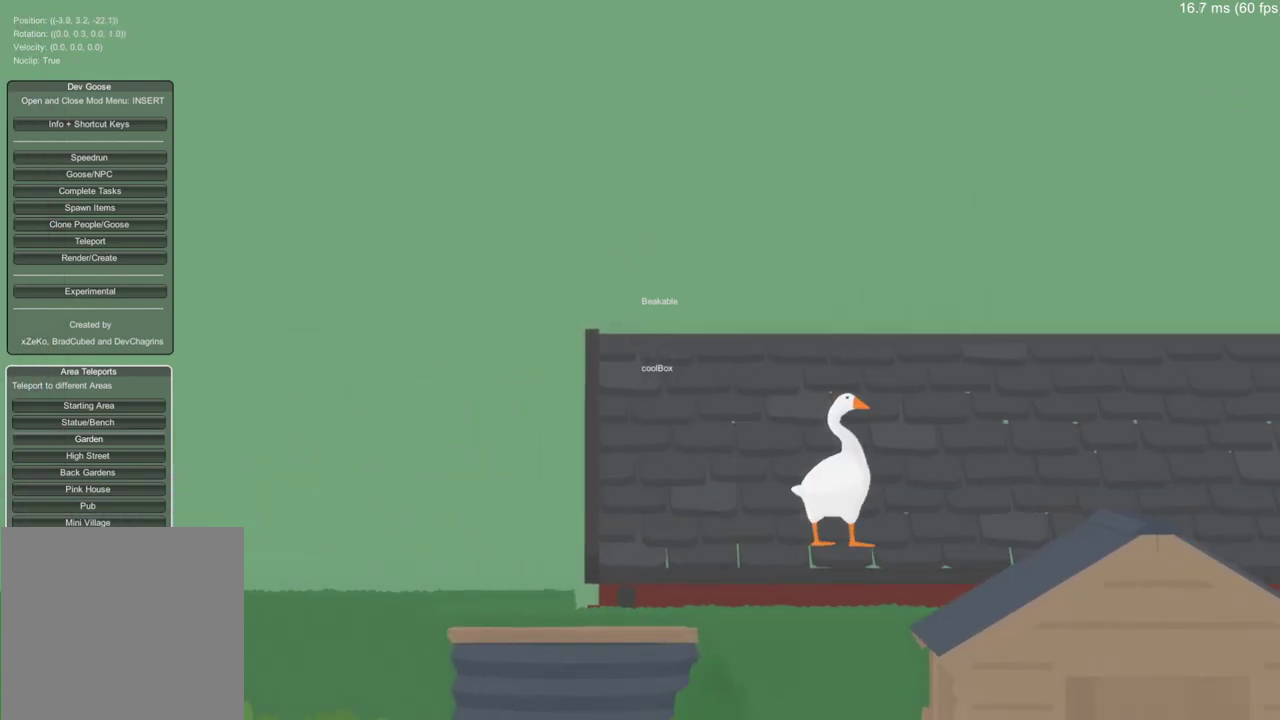
{"buttons": [], "left_stick": "right", "right_stick": "center", "events": []}
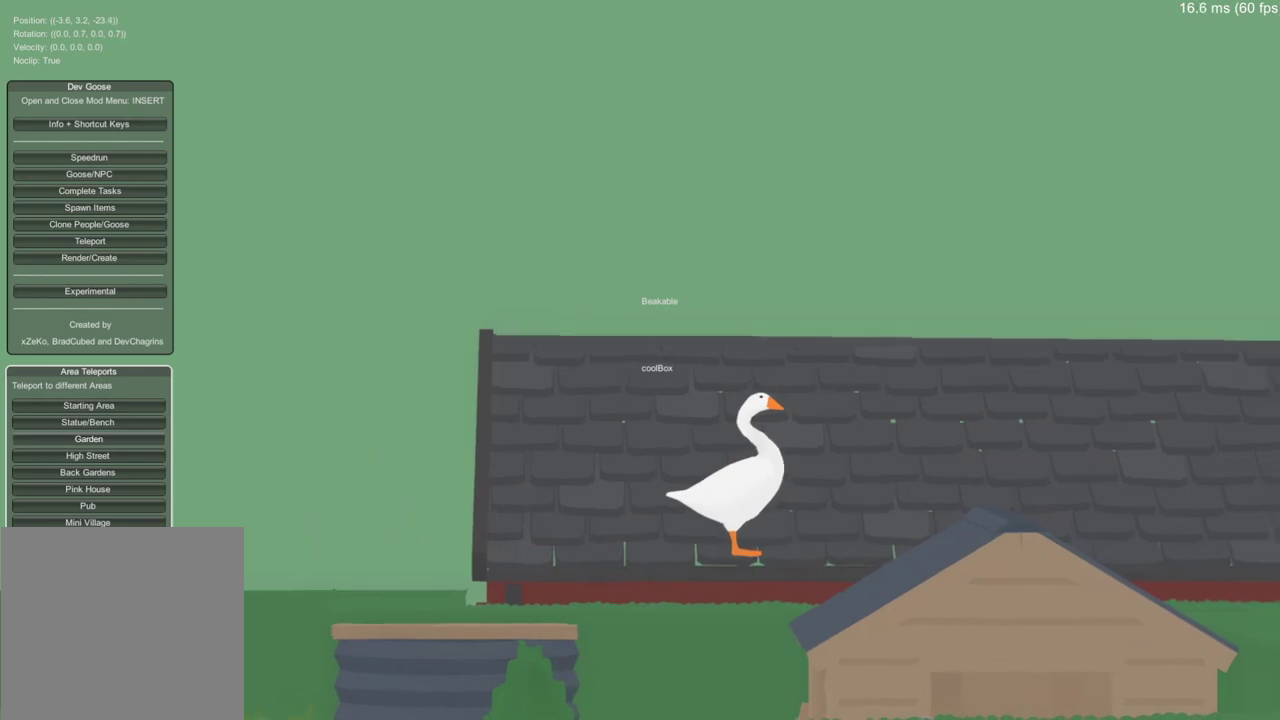
{"buttons": [], "left_stick": "right", "right_stick": "center", "events": []}
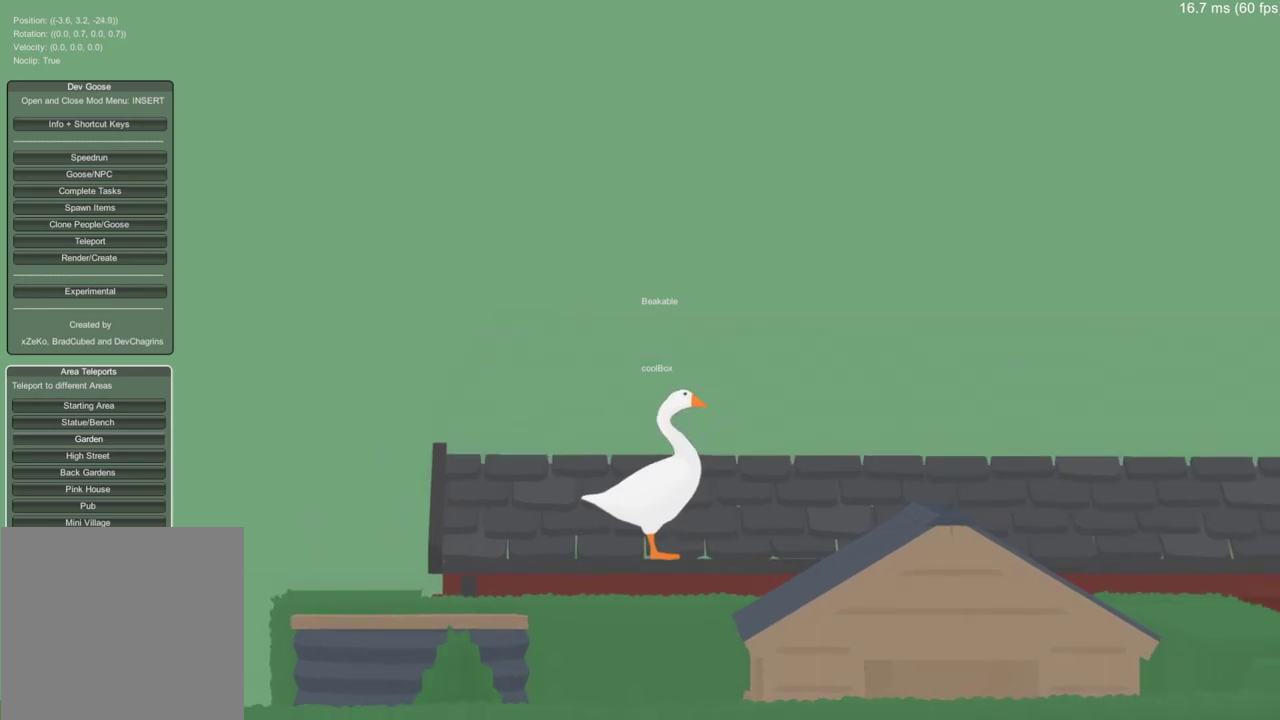
{"buttons": [], "left_stick": "up", "right_stick": "center", "events": [[66, "left_stick", "up-right"], [283, "left_stick", "up"]]}
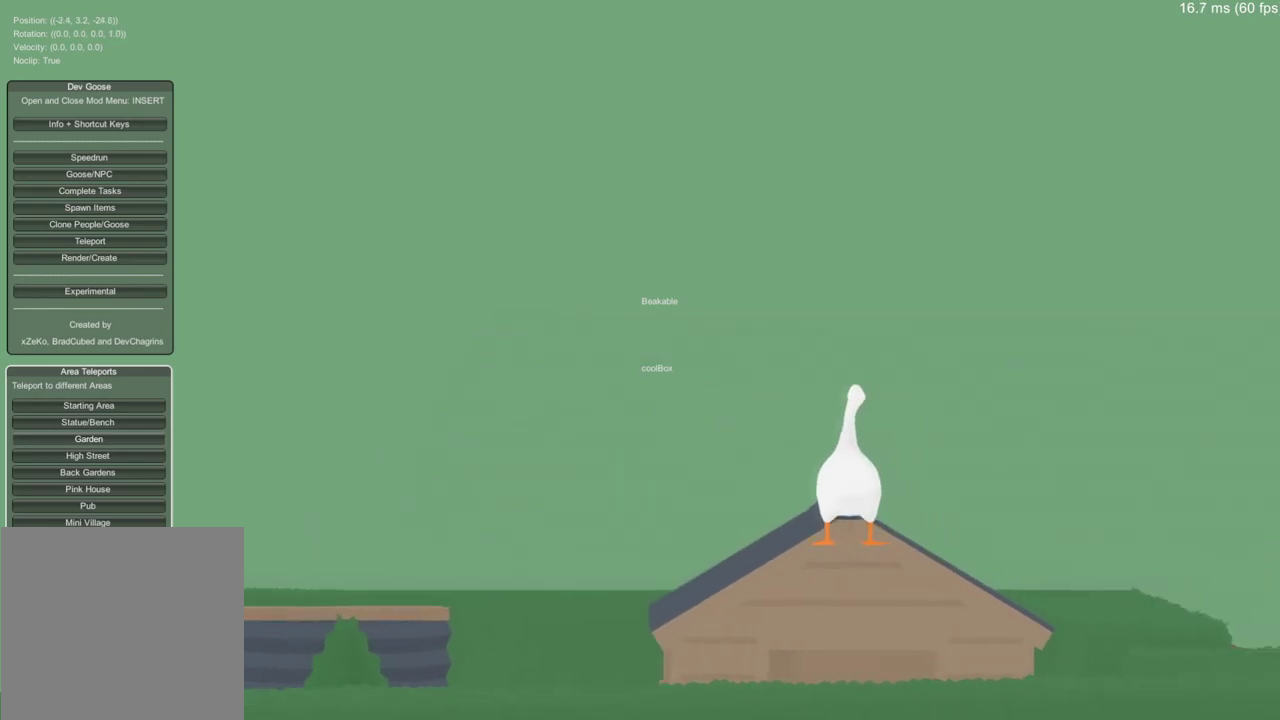
{"buttons": [], "left_stick": "up-right", "right_stick": "center", "events": [[17, "left_stick", "up-right"]]}
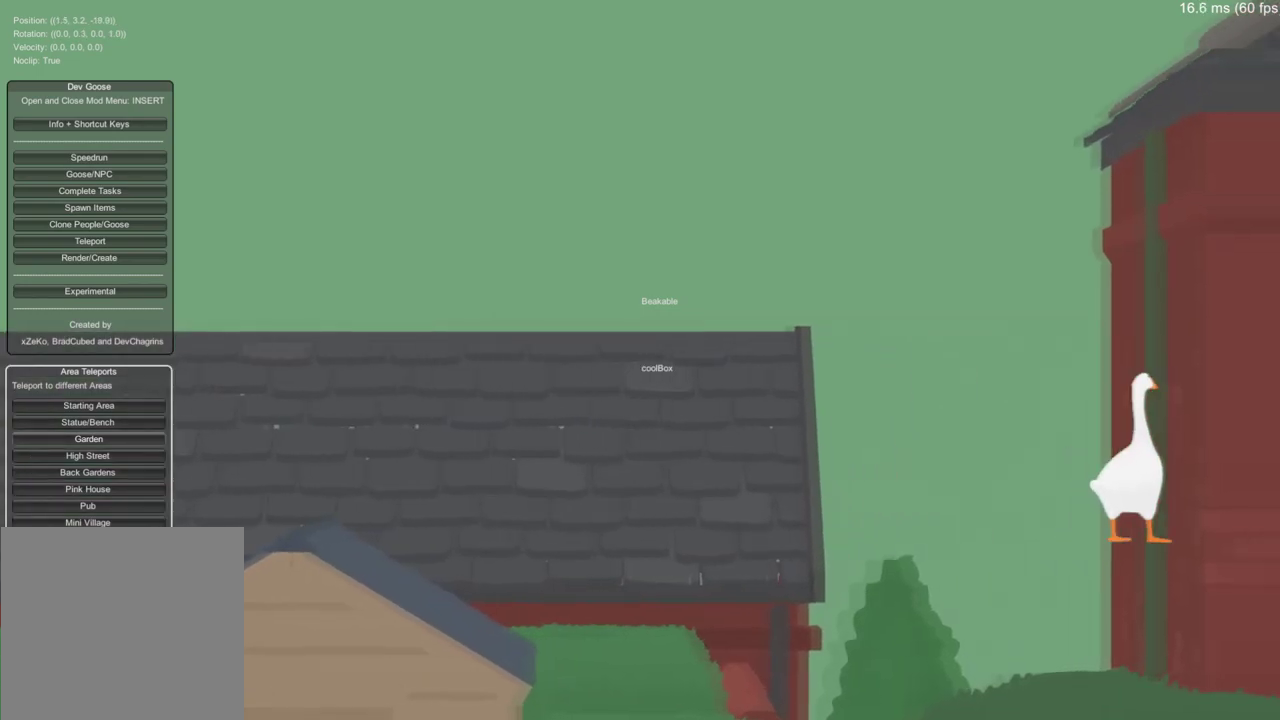
{"buttons": [], "left_stick": "up-right", "right_stick": "center", "events": []}
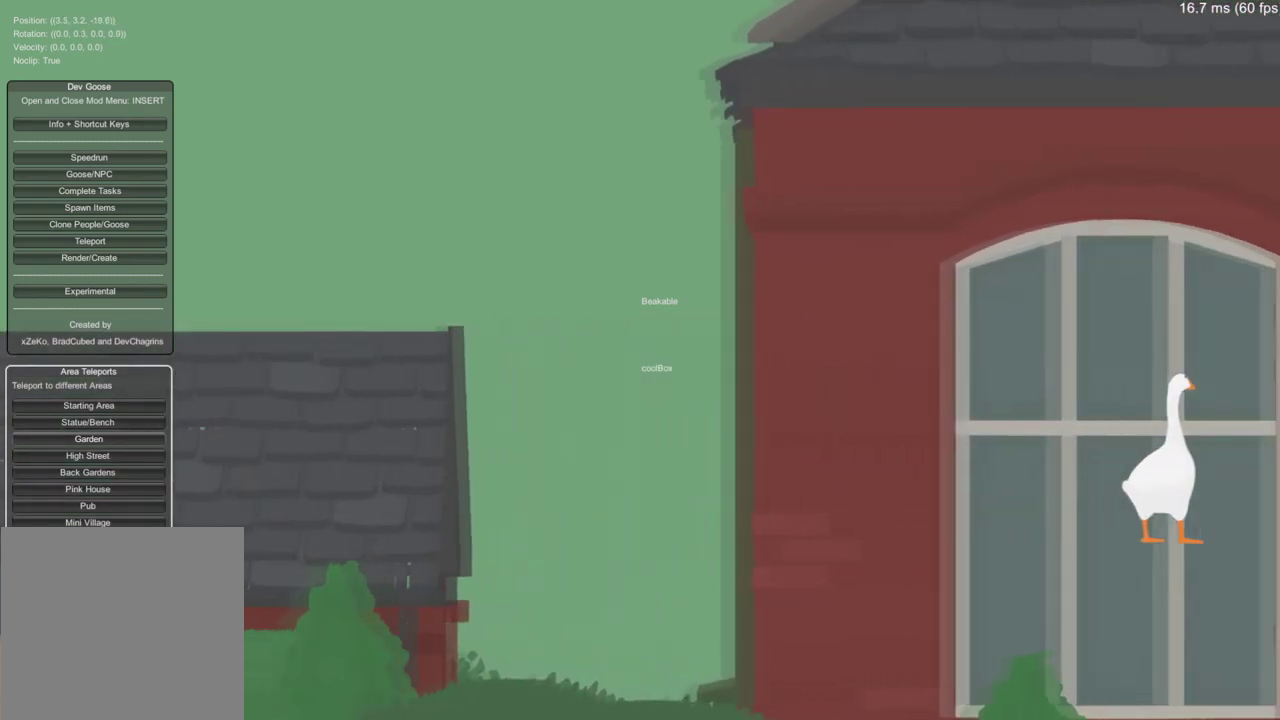
{"buttons": [], "left_stick": "up-right", "right_stick": "center", "events": []}
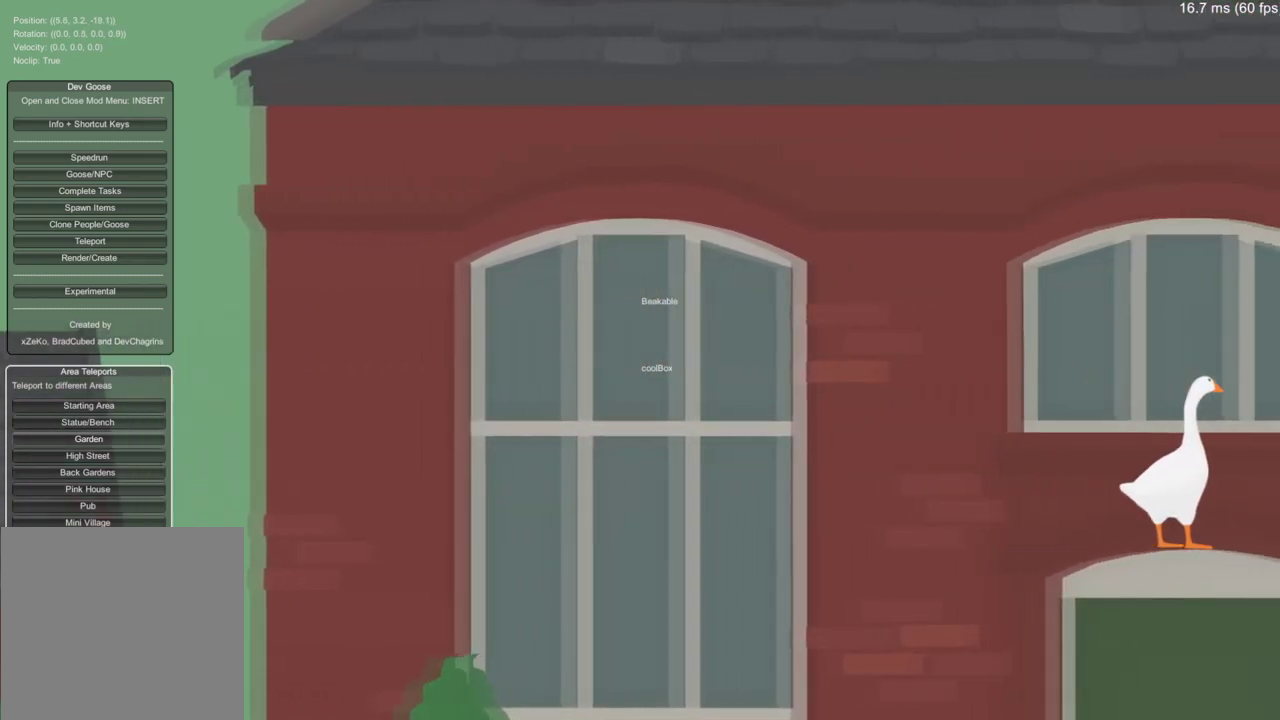
{"buttons": [], "left_stick": "up-right", "right_stick": "center", "events": []}
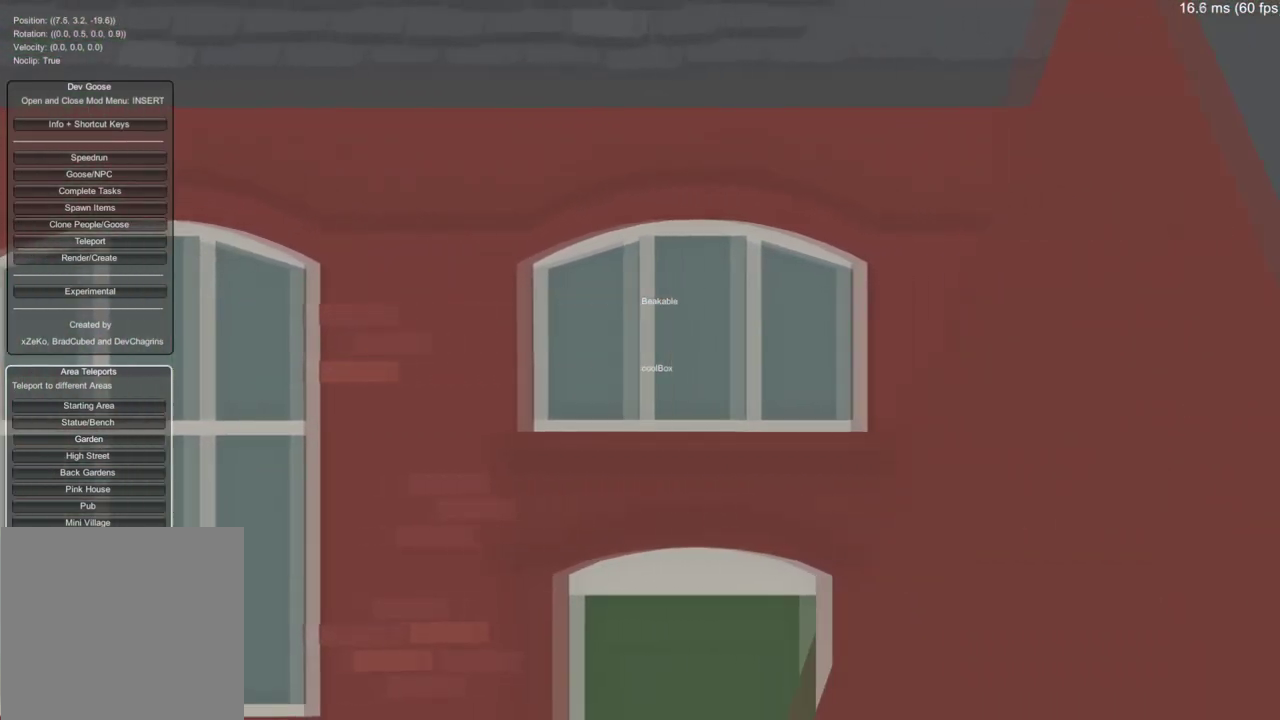
{"buttons": [], "left_stick": "up-right", "right_stick": "center", "events": []}
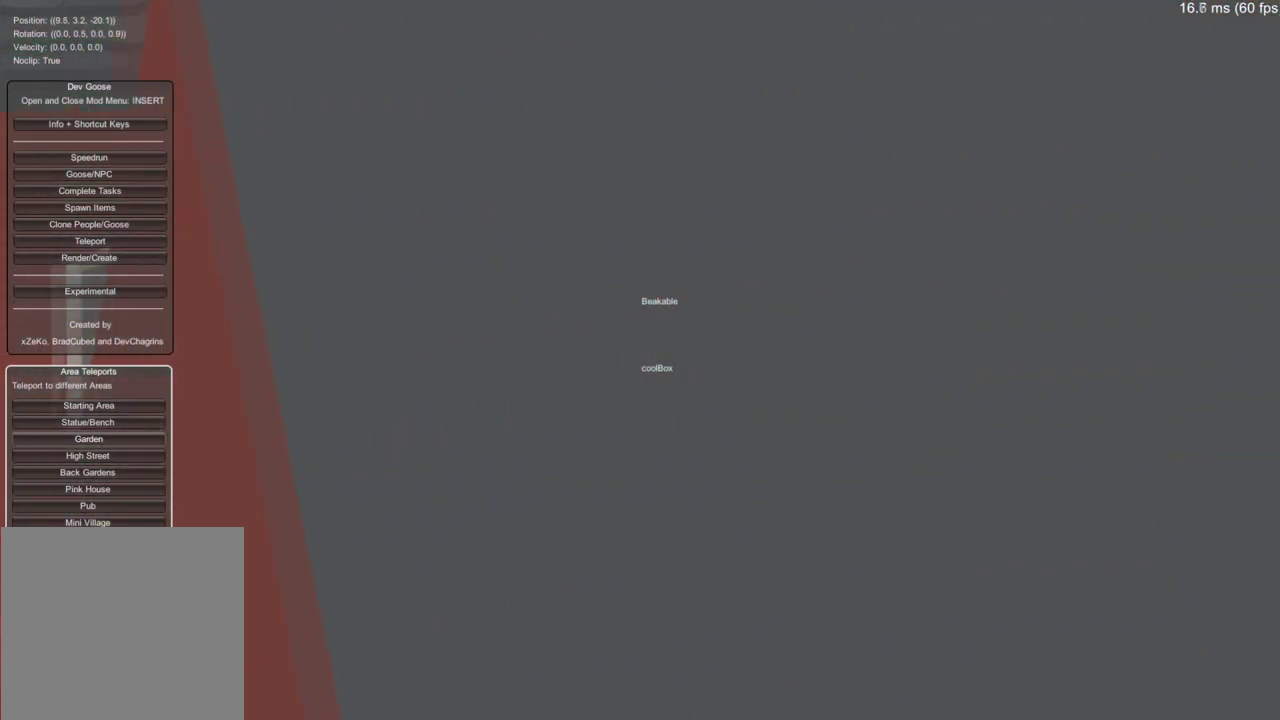
{"buttons": [], "left_stick": "up-right", "right_stick": "center", "events": []}
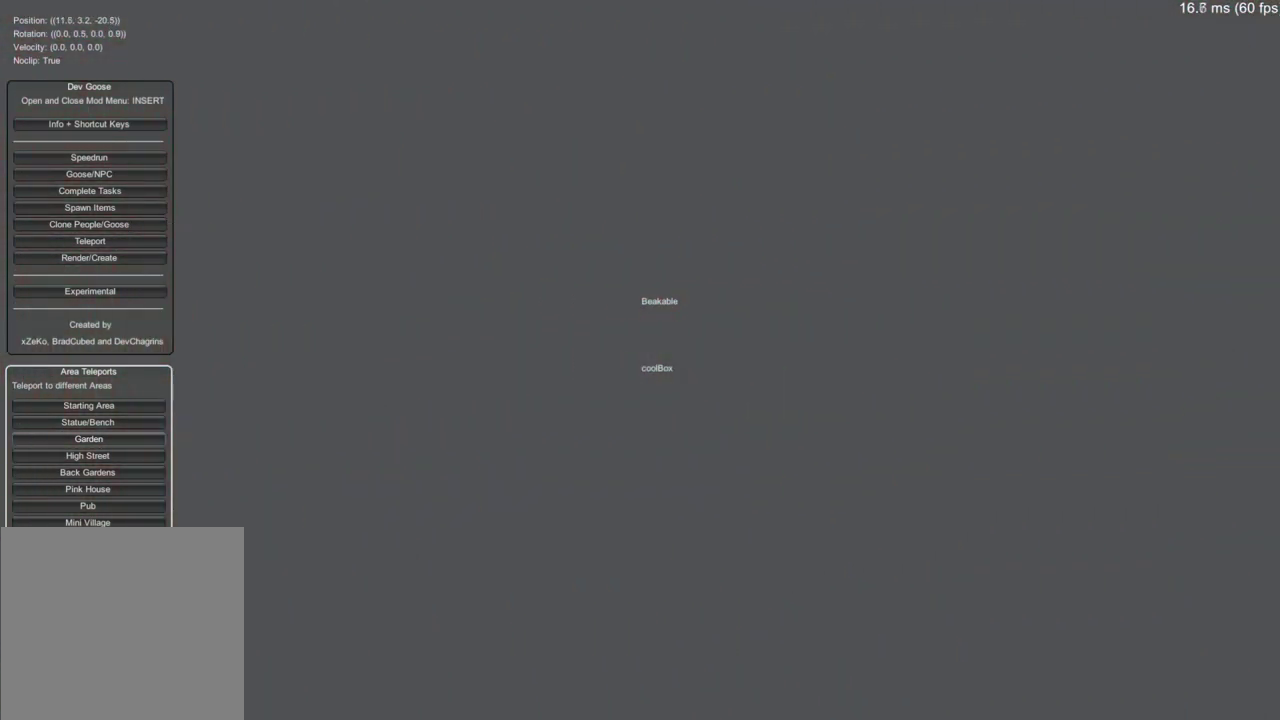
{"buttons": [], "left_stick": "up-right", "right_stick": "center", "events": []}
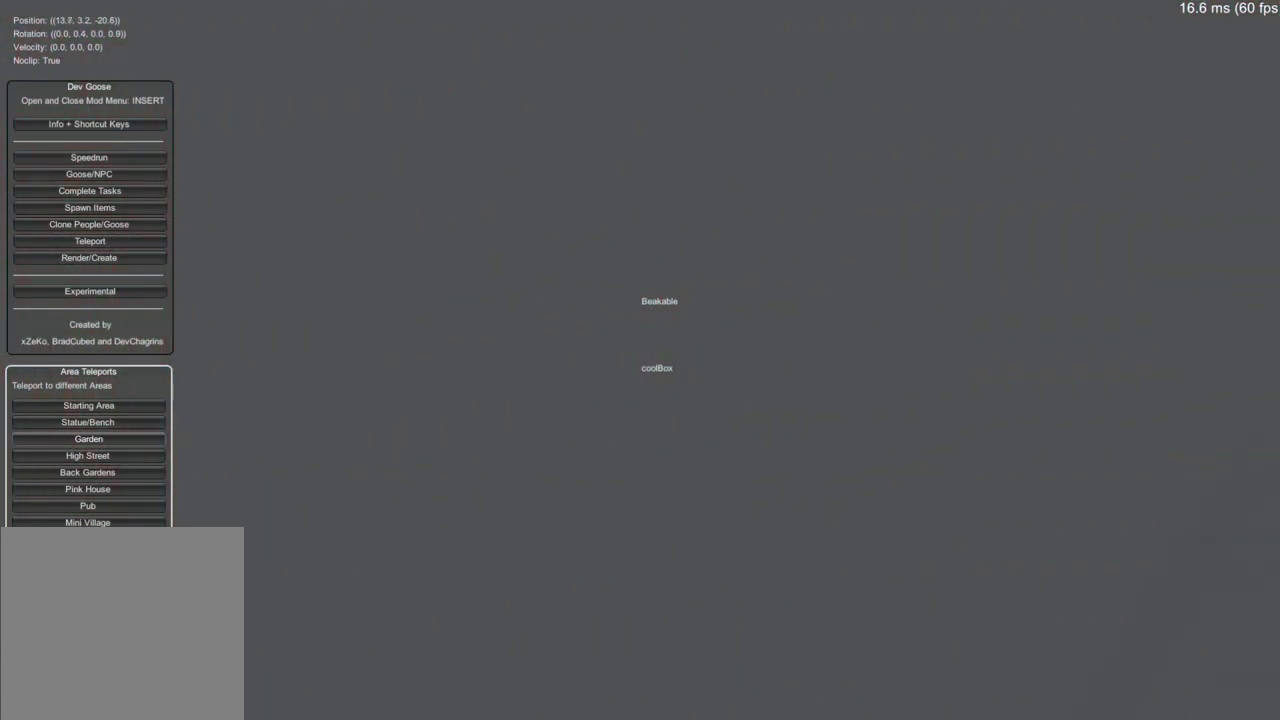
{"buttons": [], "left_stick": "up-right", "right_stick": "center", "events": []}
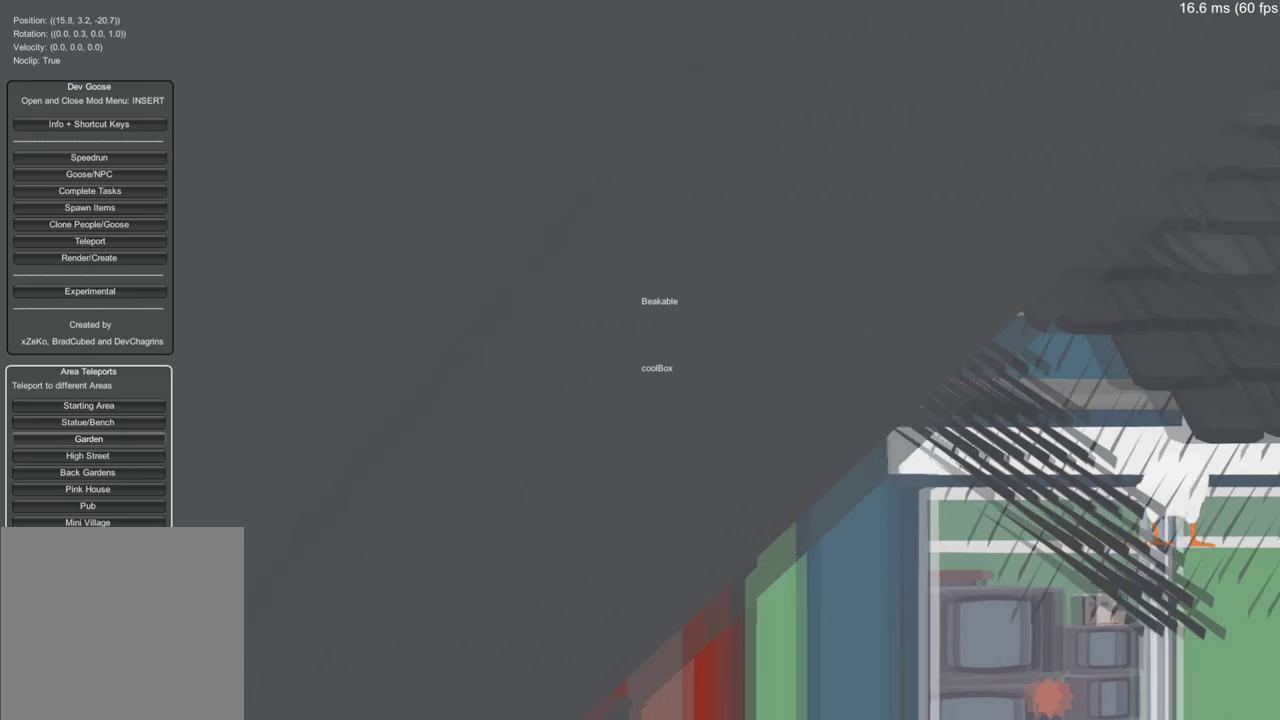
{"buttons": [], "left_stick": "center", "right_stick": "center", "events": [[434, "left_stick", "center"]]}
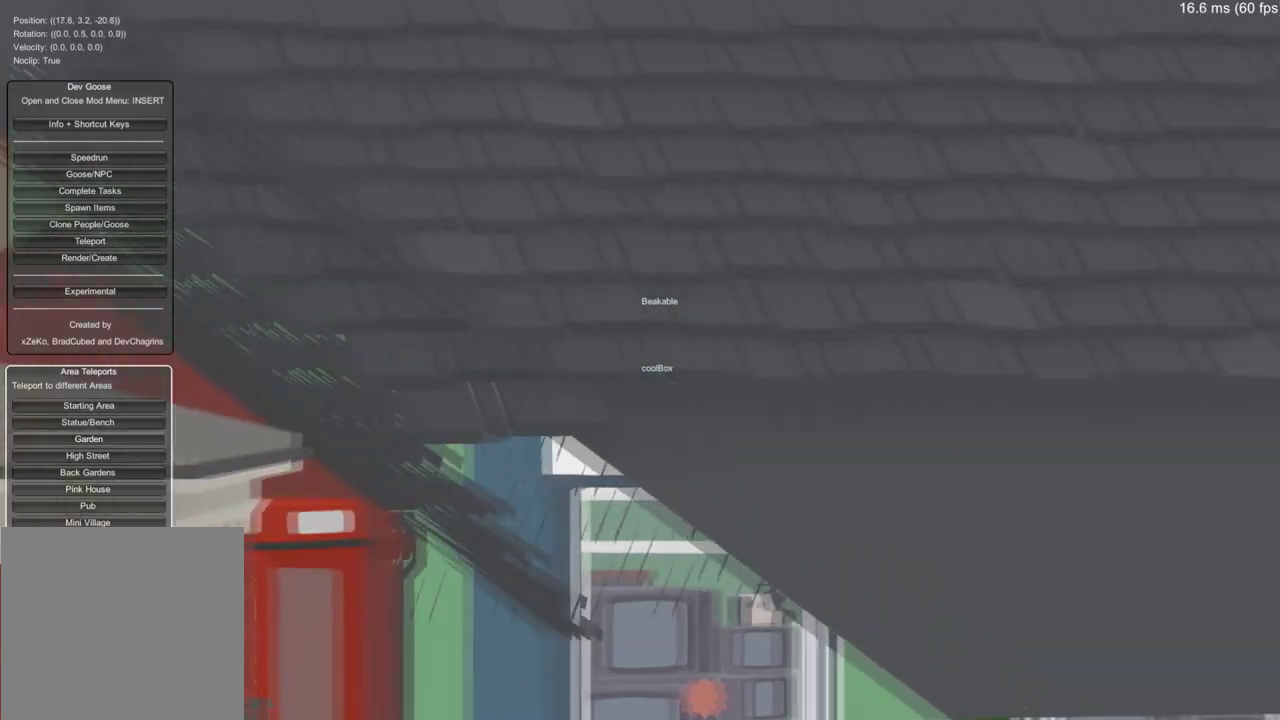
{"buttons": [], "left_stick": "center", "right_stick": "center", "events": []}
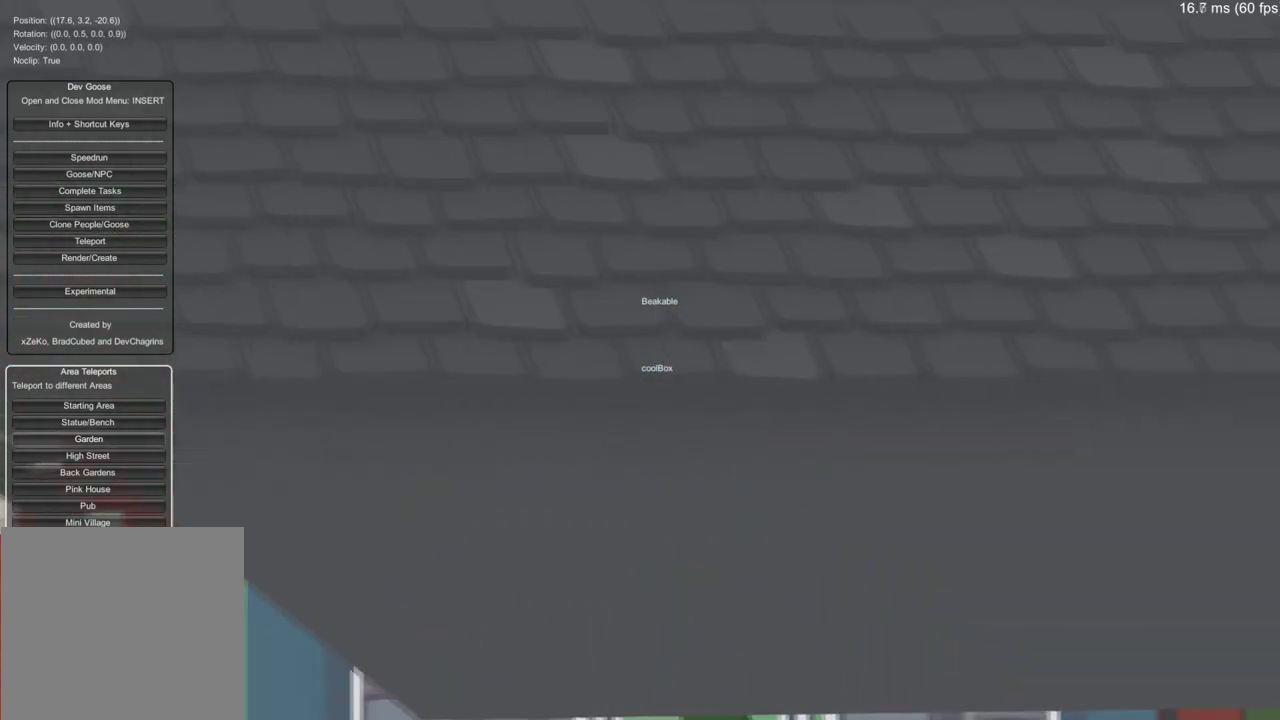
{"buttons": [], "left_stick": "center", "right_stick": "center", "events": []}
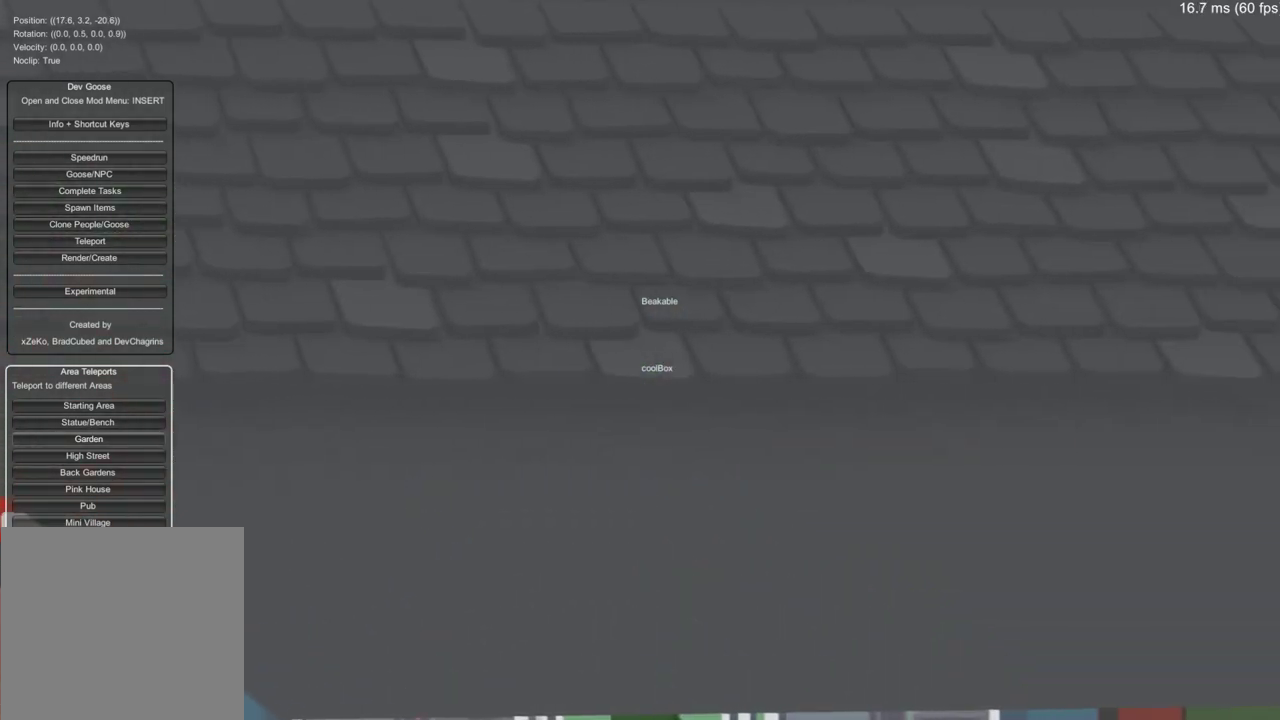
{"buttons": [], "left_stick": "down", "right_stick": "center", "events": [[33, "left_stick", "down"]]}
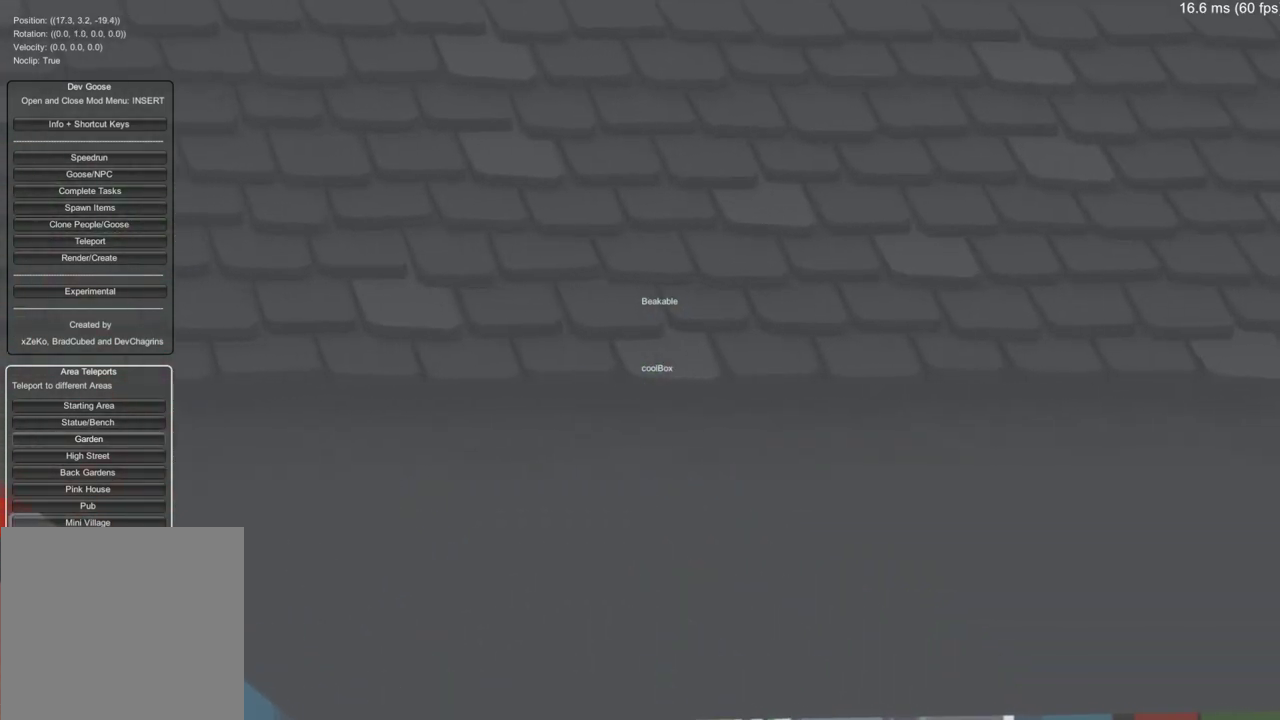
{"buttons": ["A"], "left_stick": "center", "right_stick": "center", "events": [[333, "left_stick", "center"], [367, "A", "down"]]}
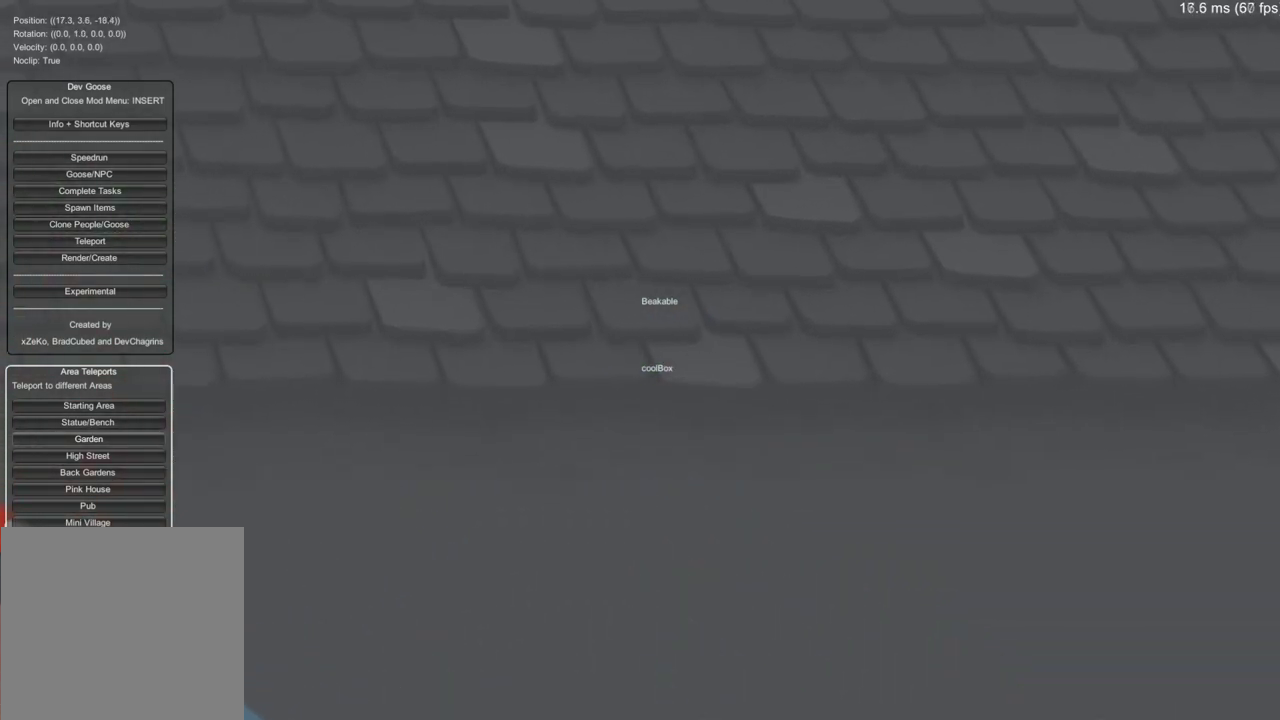
{"buttons": [], "left_stick": "center", "right_stick": "center", "events": [[317, "A", "up"]]}
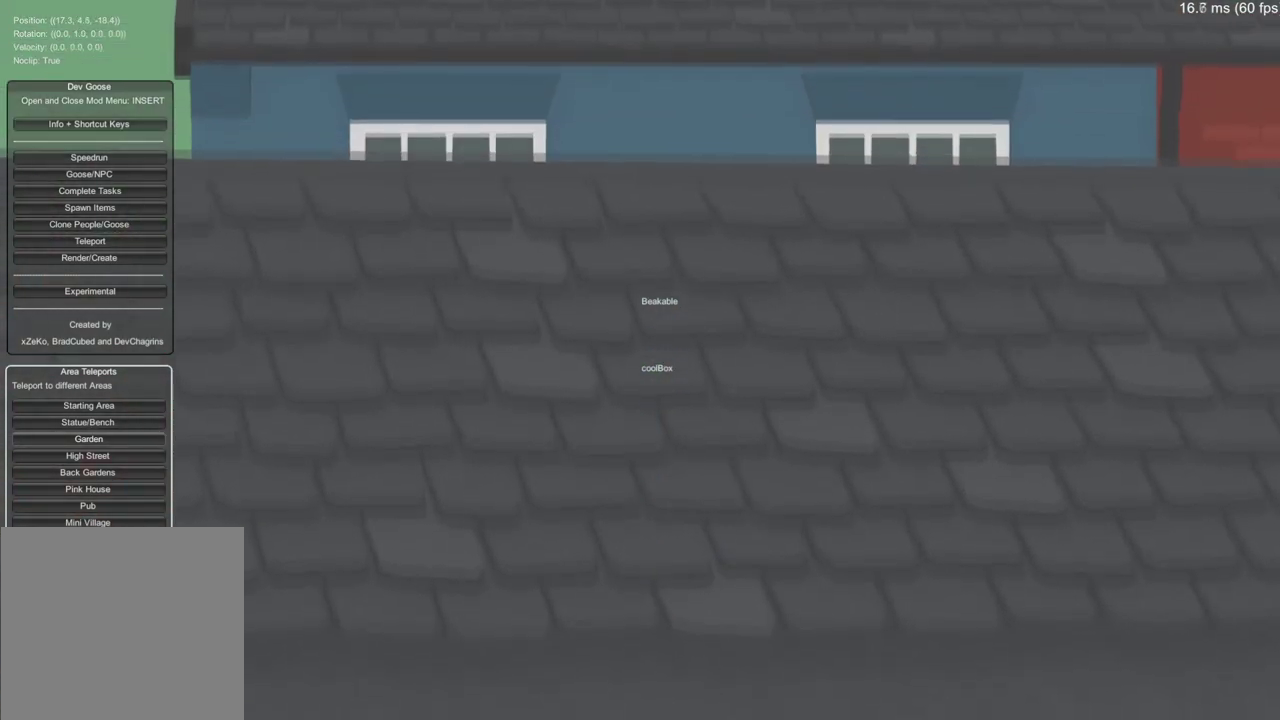
{"buttons": ["Y"], "left_stick": "center", "right_stick": "center", "events": [[166, "Y", "down"]]}
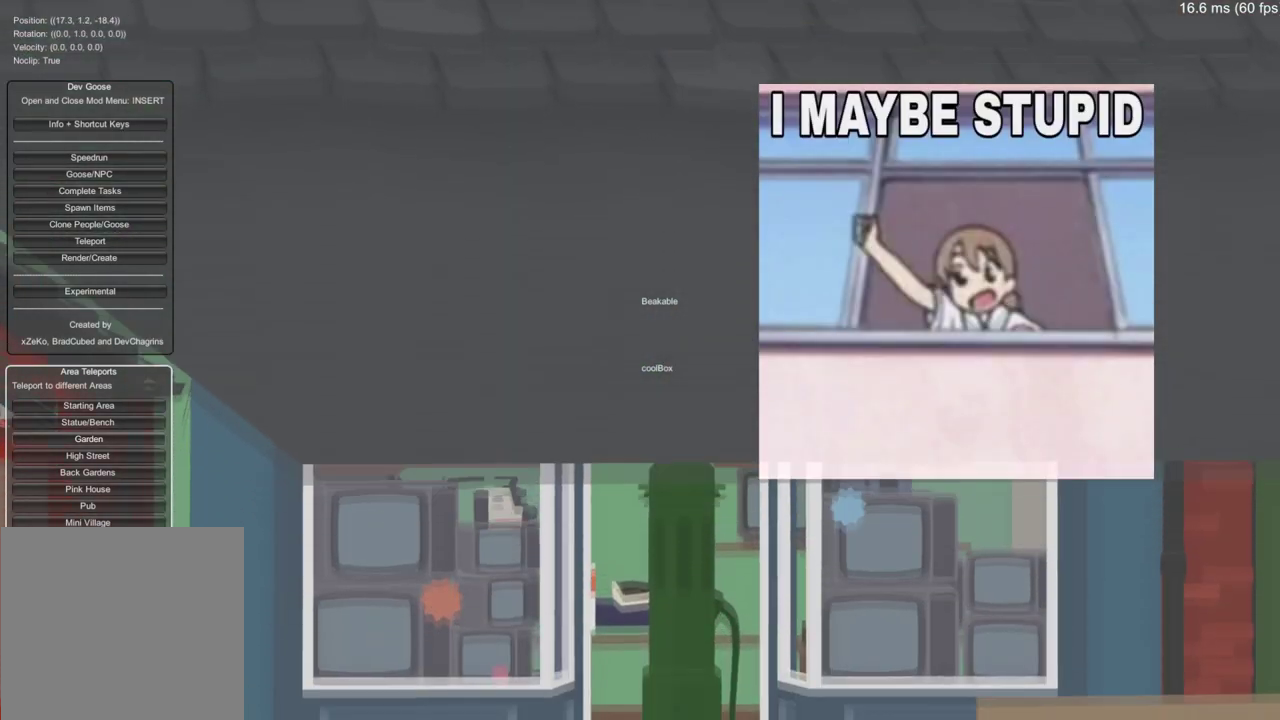
{"buttons": [], "left_stick": "center", "right_stick": "center", "events": [[134, "Y", "up"]]}
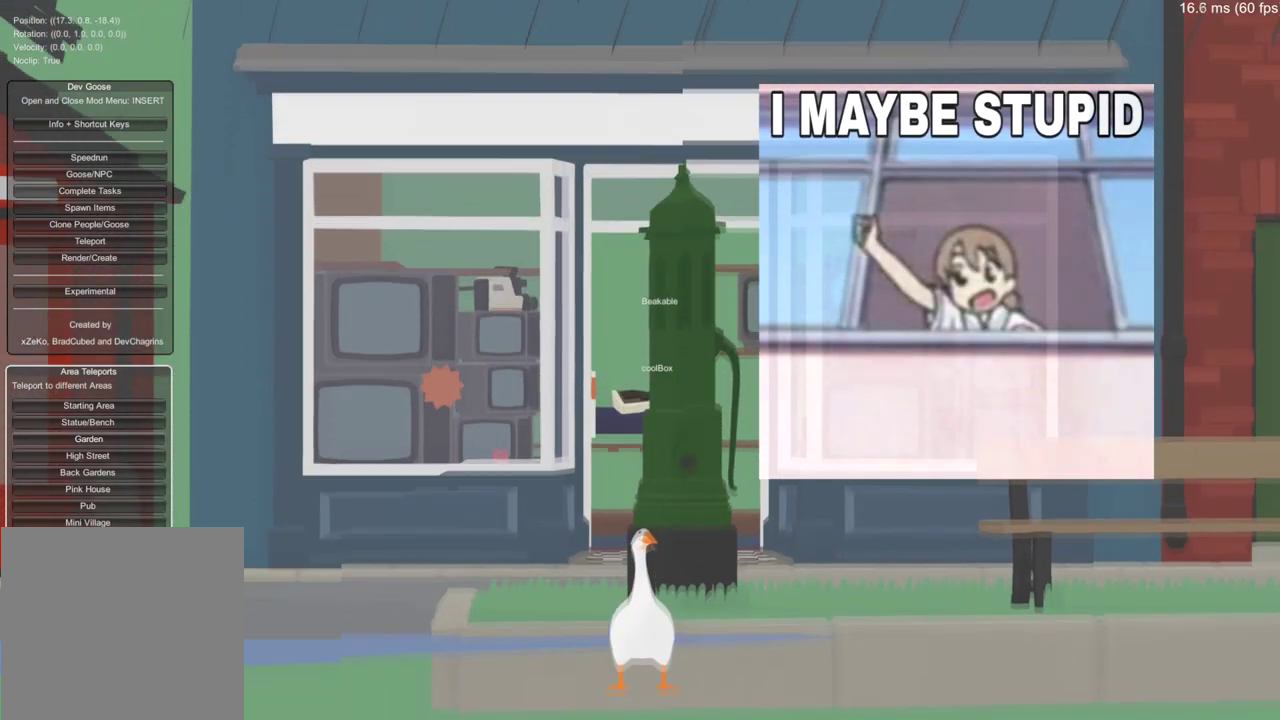
{"buttons": [], "left_stick": "center", "right_stick": "center", "events": []}
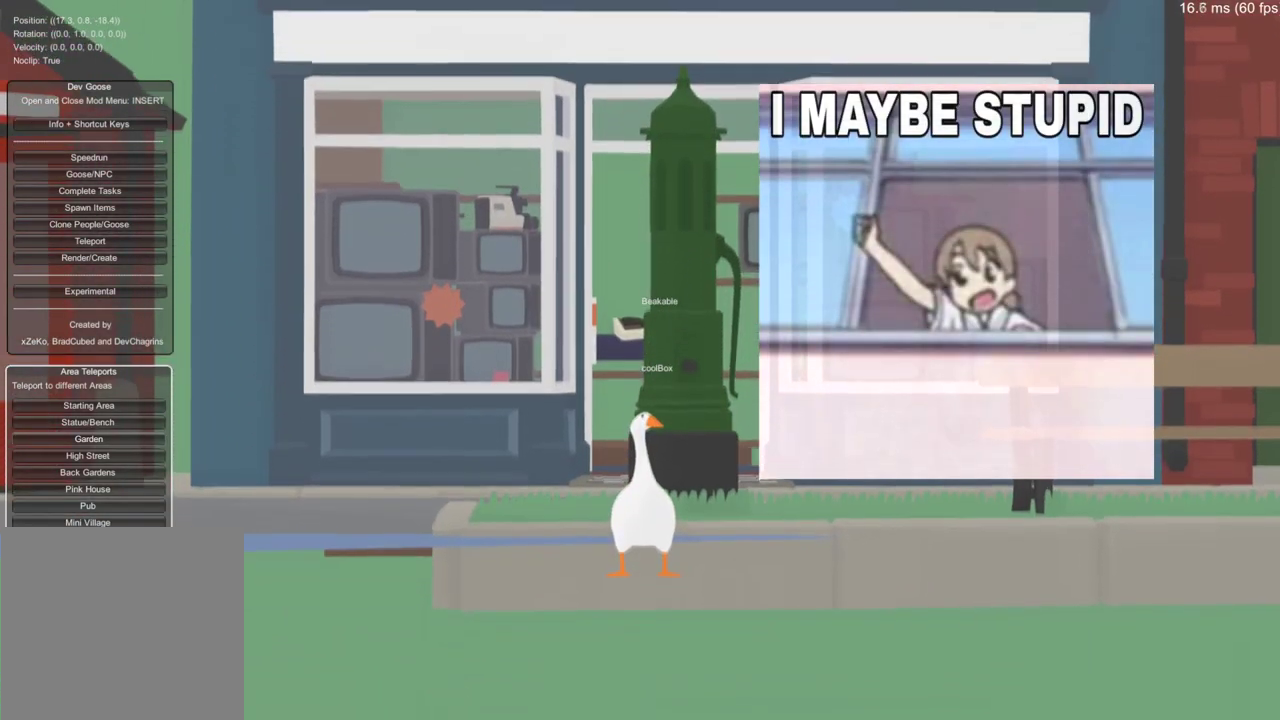
{"buttons": ["A"], "left_stick": "center", "right_stick": "center", "events": [[434, "A", "down"]]}
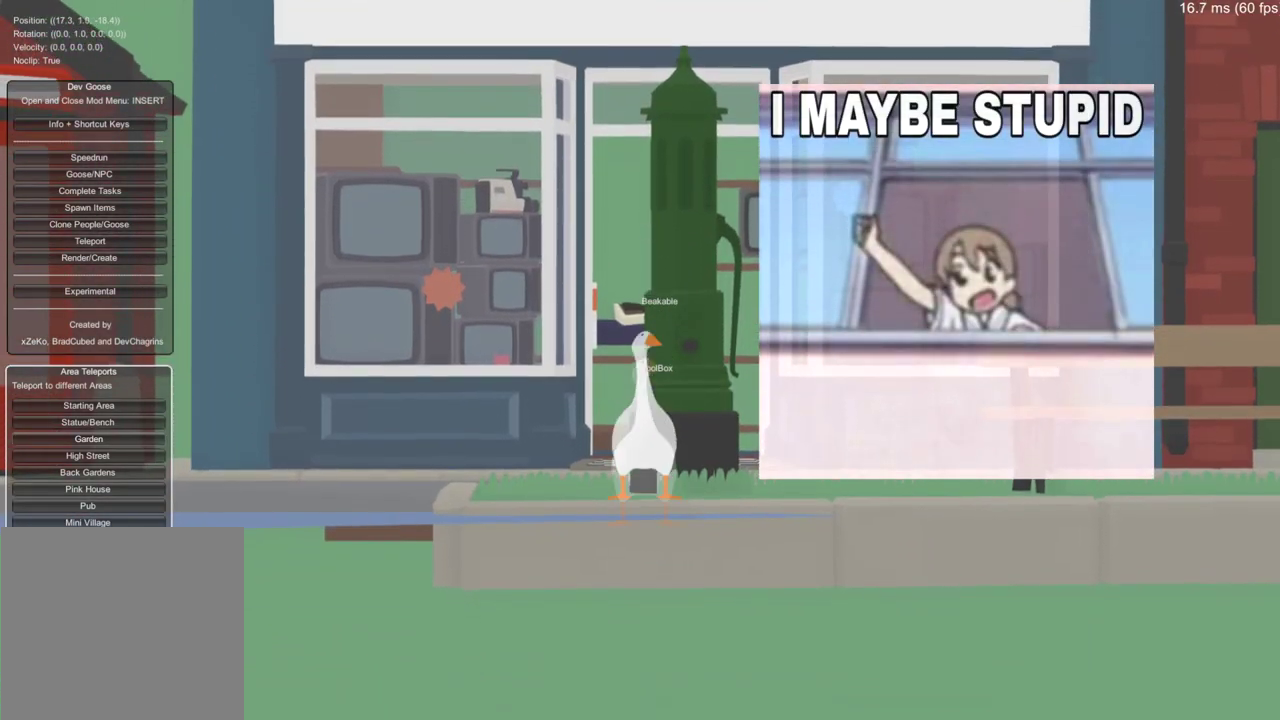
{"buttons": [], "left_stick": "up", "right_stick": "center", "events": [[33, "A", "up"], [150, "left_stick", "left"], [233, "left_stick", "center"], [317, "left_stick", "up-left"], [383, "left_stick", "up"]]}
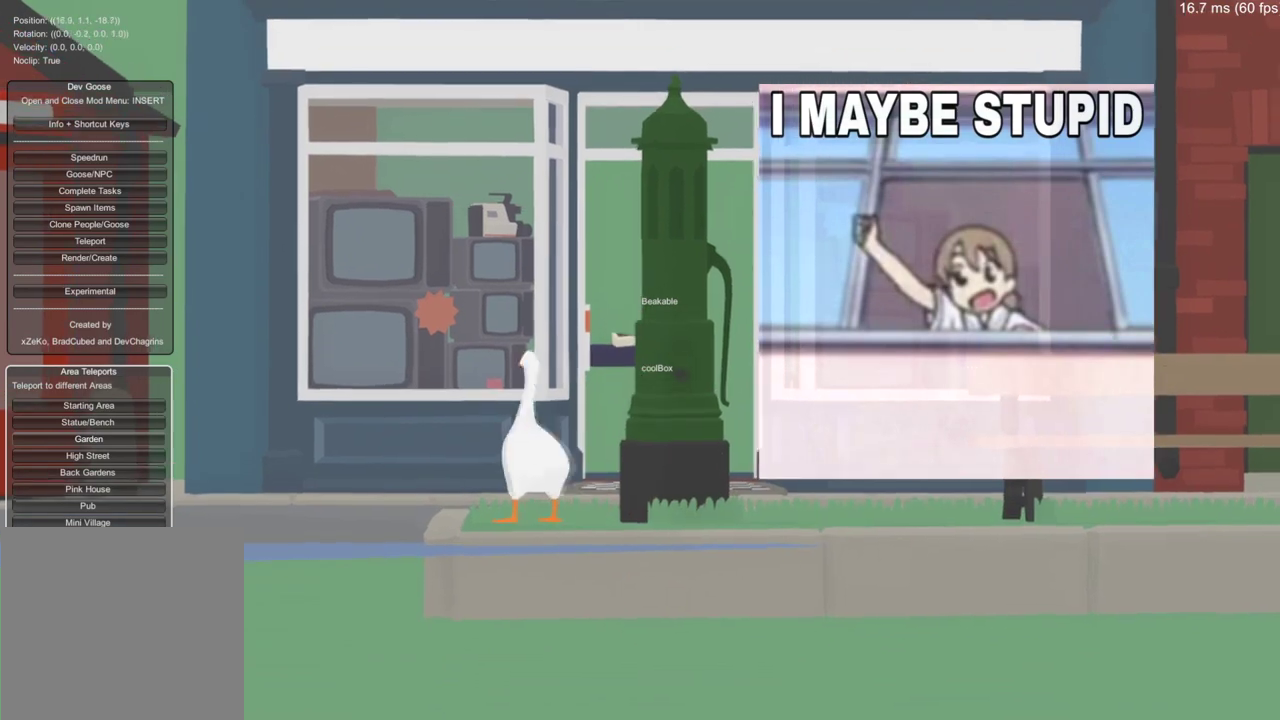
{"buttons": [], "left_stick": "up", "right_stick": "center", "events": []}
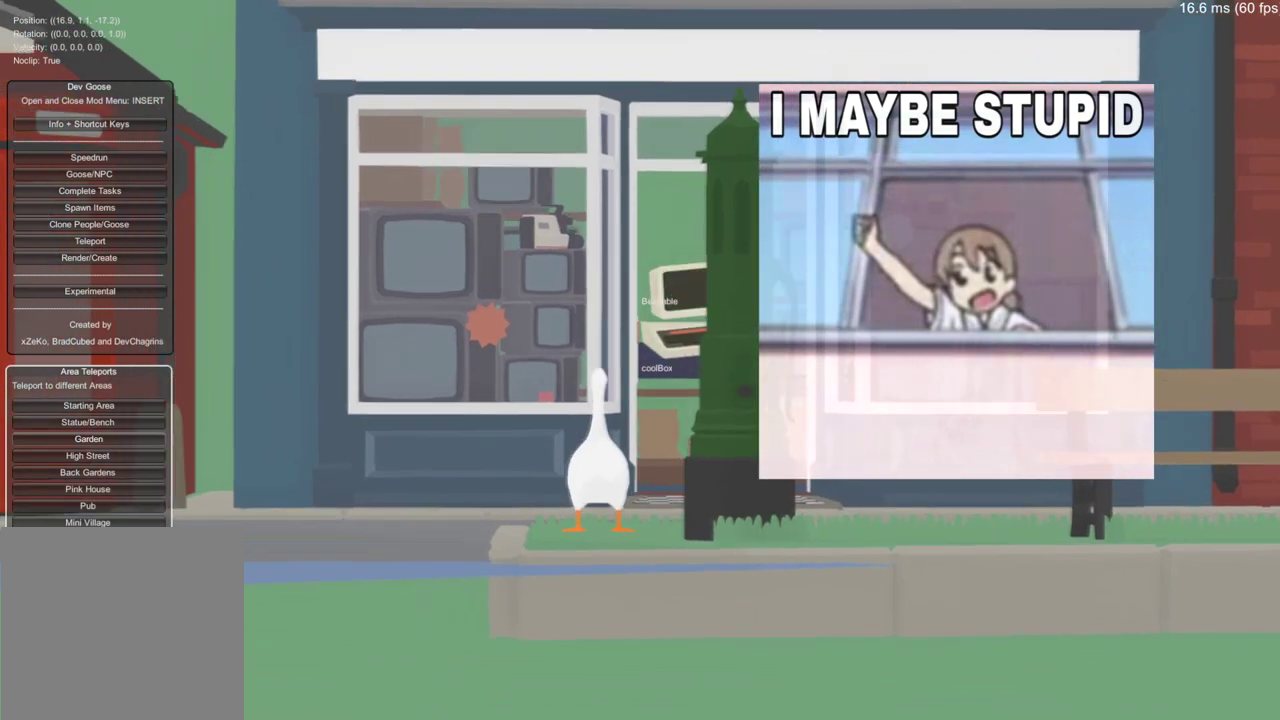
{"buttons": [], "left_stick": "up", "right_stick": "center", "events": []}
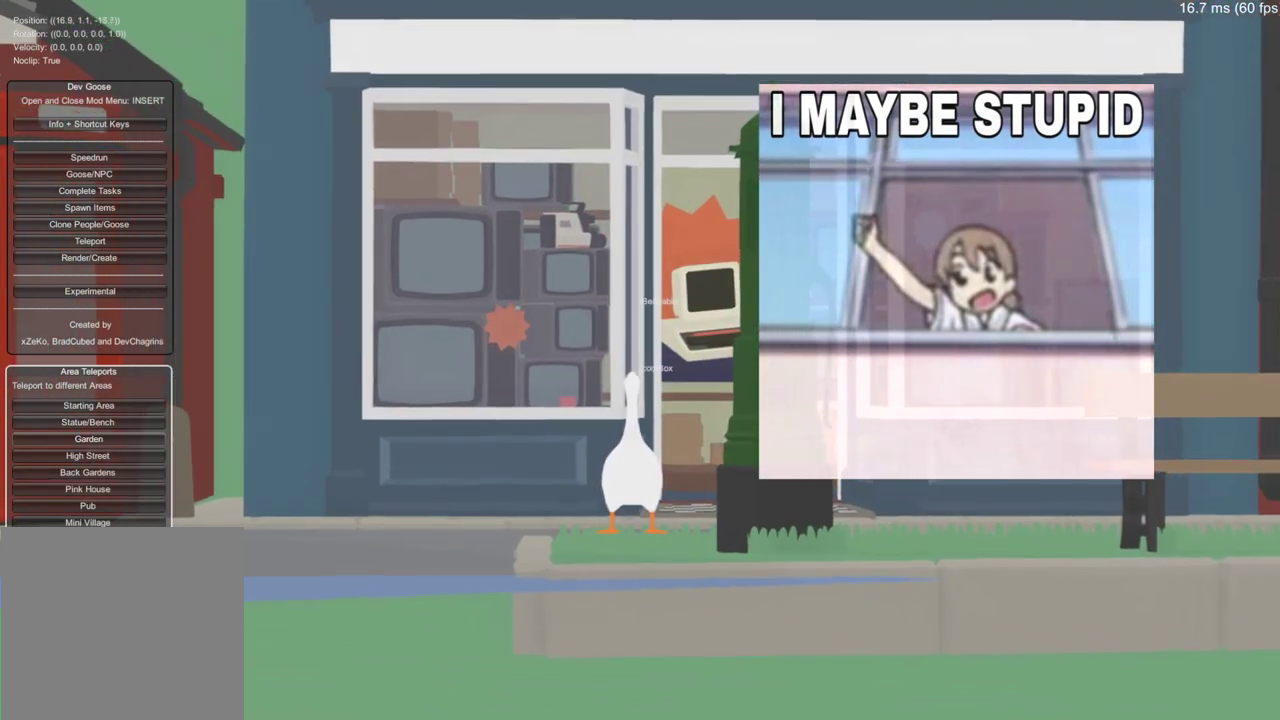
{"buttons": [], "left_stick": "up-right", "right_stick": "center", "events": [[133, "left_stick", "up-left"], [217, "left_stick", "up-right"], [317, "left_stick", "right"], [467, "left_stick", "up-right"]]}
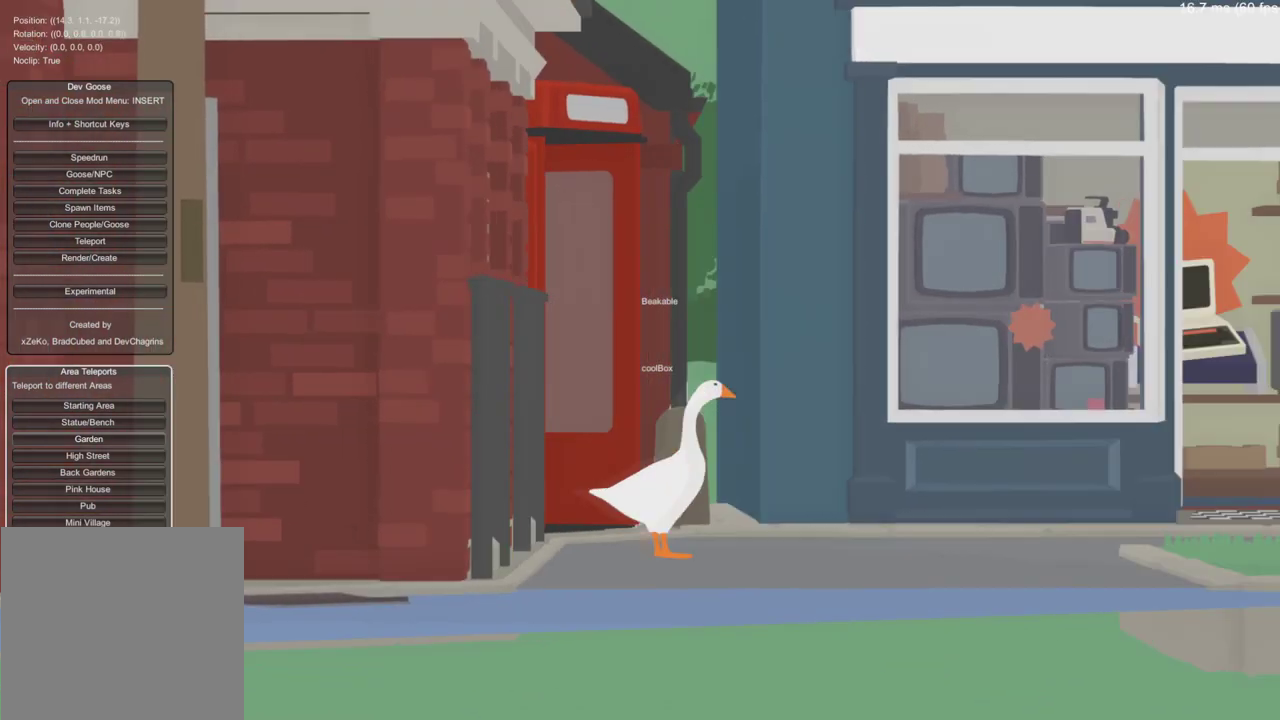
{"buttons": [], "left_stick": "up-right", "right_stick": "center", "events": [[100, "left_stick", "up"], [450, "left_stick", "up-right"]]}